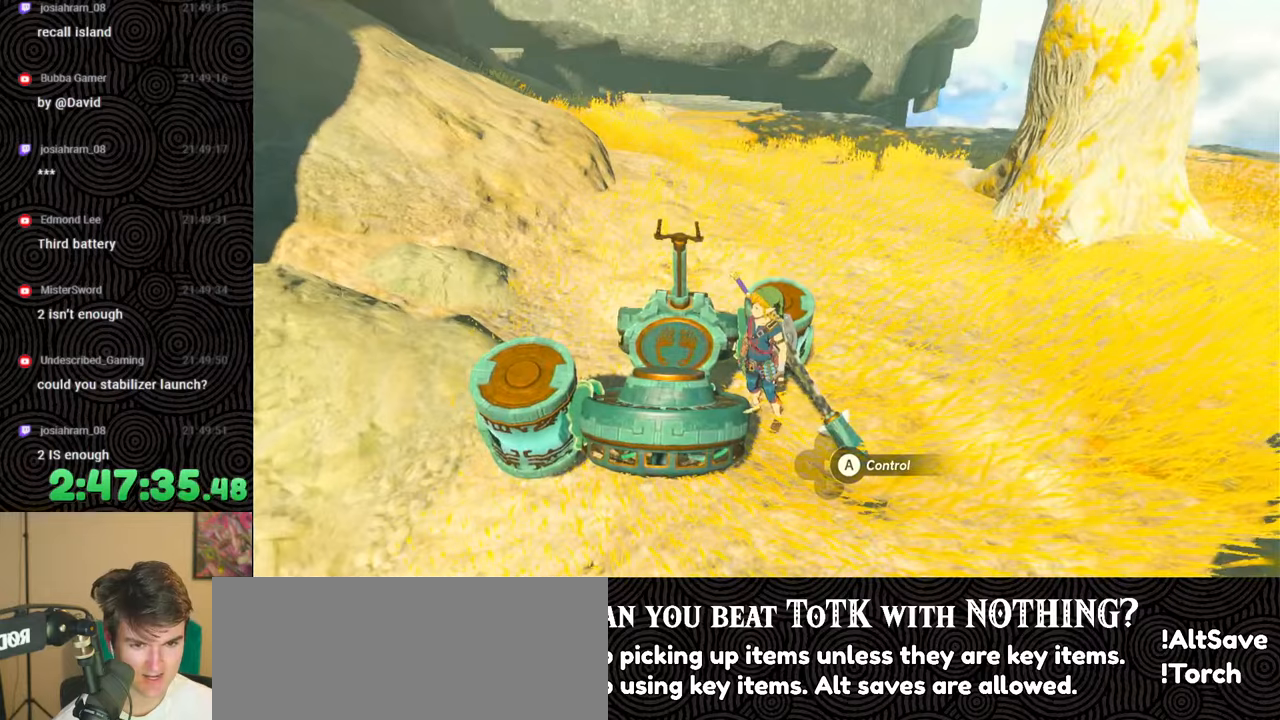
Gameplay with a controller (Nintendo layout); each line is a JSON object with the inputs held at the frame after it. "events" lists button and stick changes between this image and that frame as [ms after this image, input, new state], when the widget could be followed in between. Not read: L3 R3.
{"buttons": [], "left_stick": "down", "right_stick": "center", "events": [[33, "A", "up"], [100, "left_stick", "down"]]}
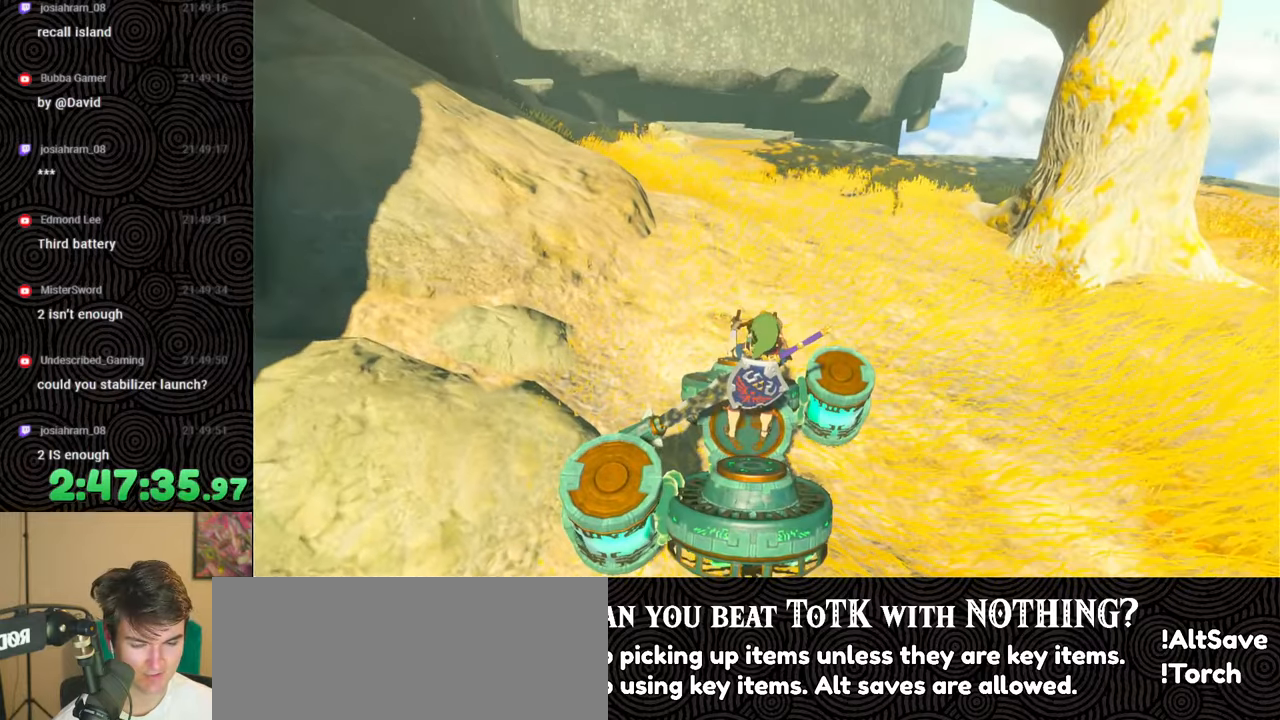
{"buttons": [], "left_stick": "down", "right_stick": "center", "events": []}
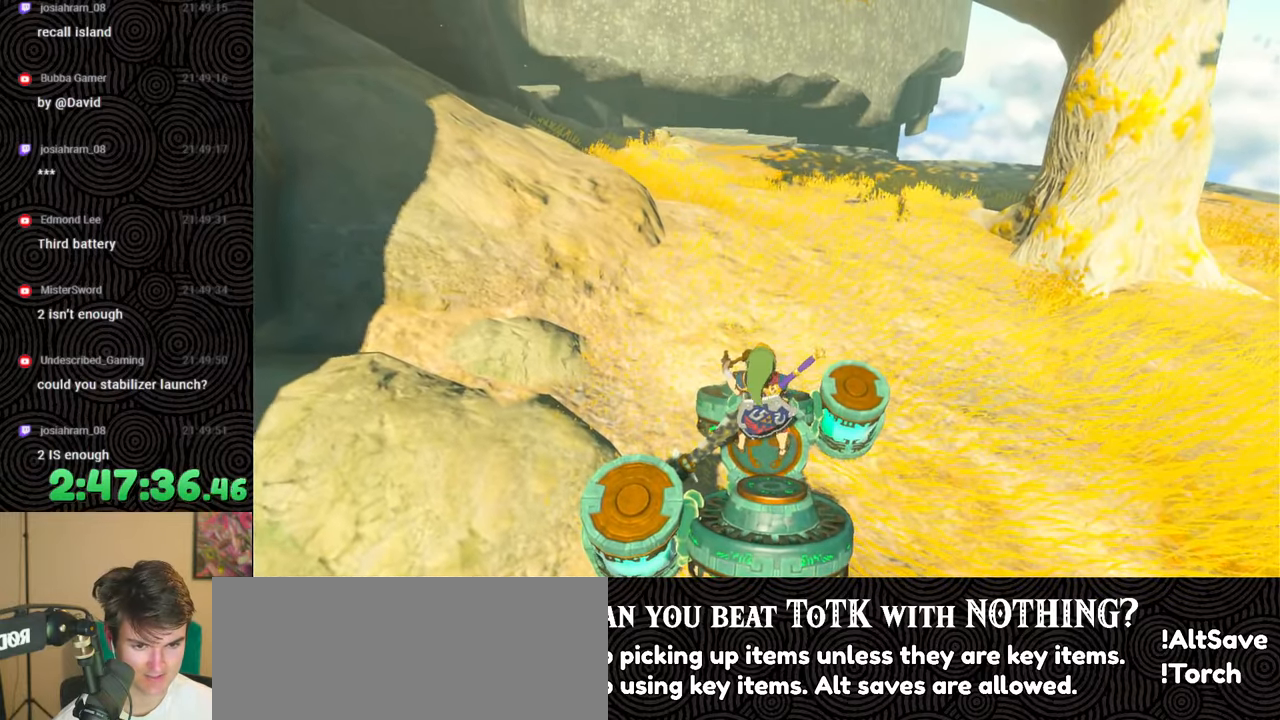
{"buttons": [], "left_stick": "down", "right_stick": "center", "events": []}
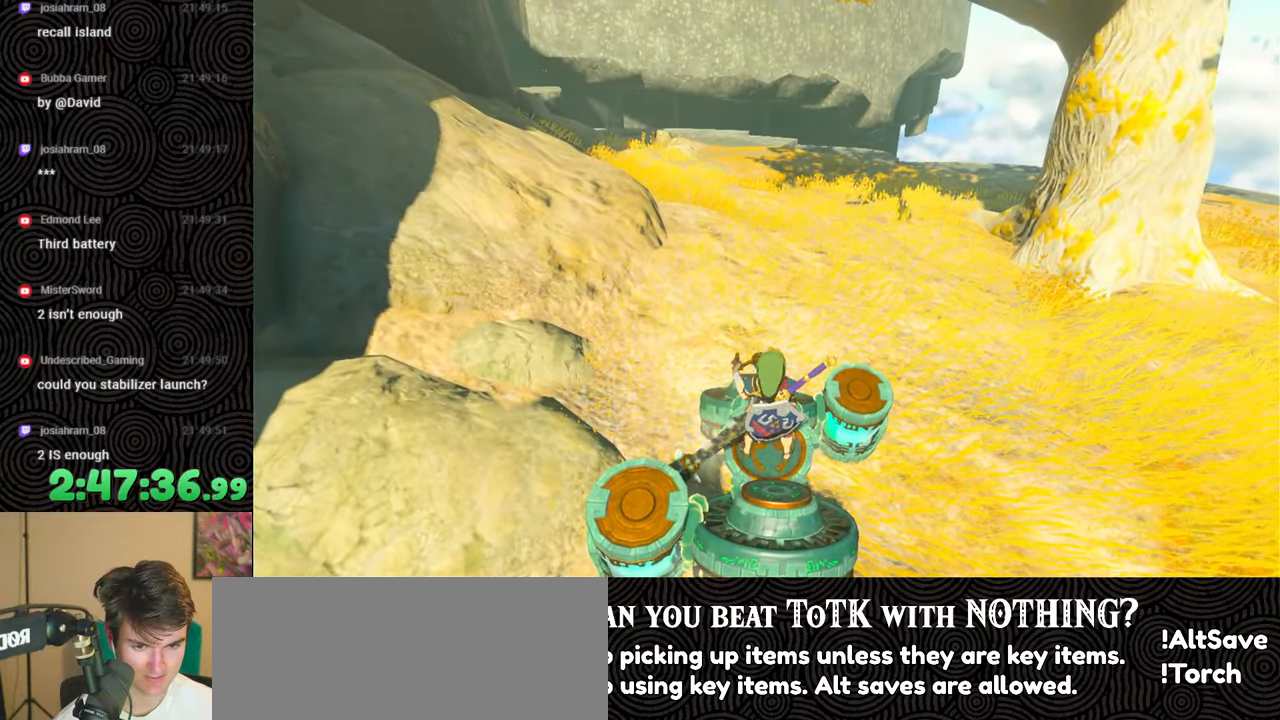
{"buttons": [], "left_stick": "down", "right_stick": "center", "events": []}
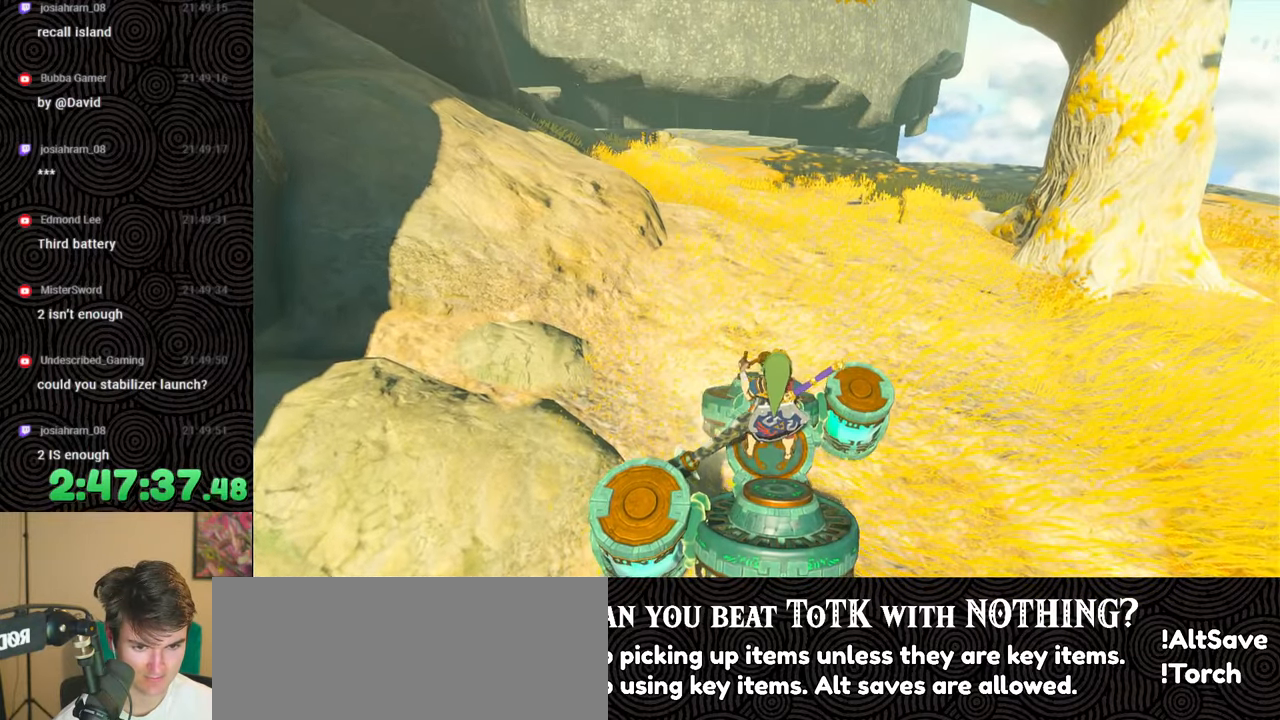
{"buttons": [], "left_stick": "down-left", "right_stick": "center", "events": [[250, "left_stick", "down-left"]]}
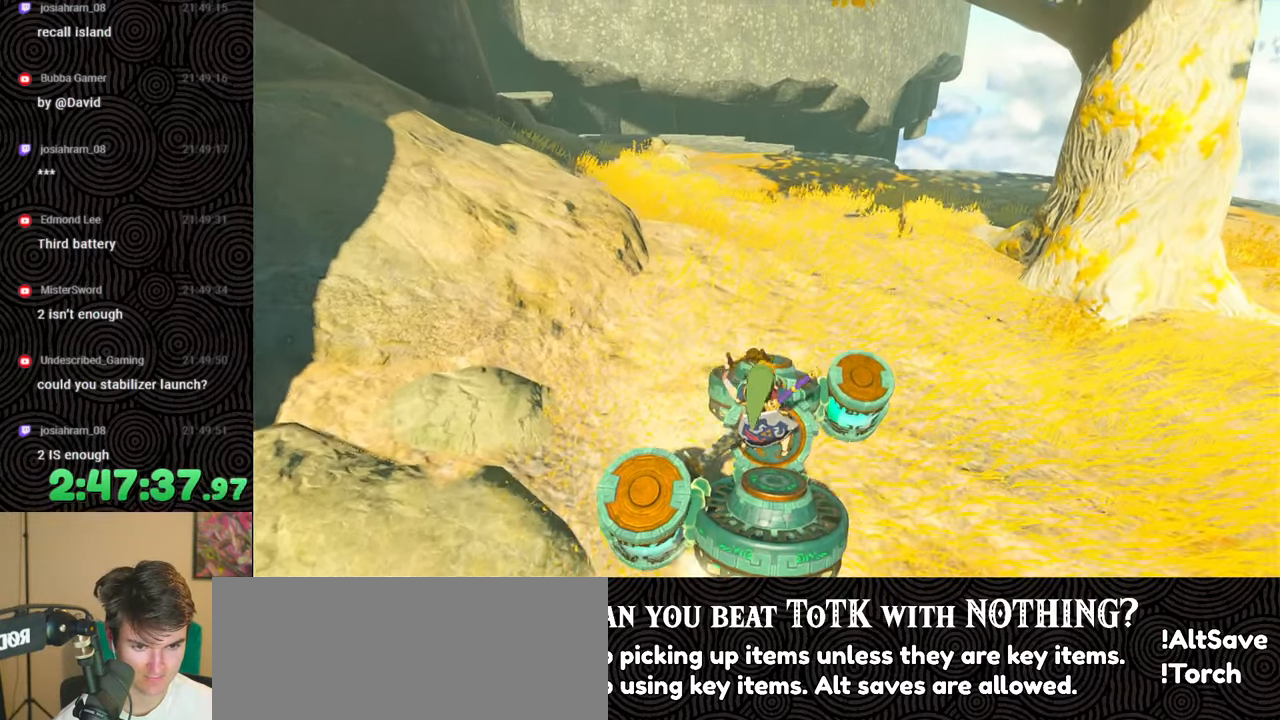
{"buttons": [], "left_stick": "down-left", "right_stick": "center", "events": []}
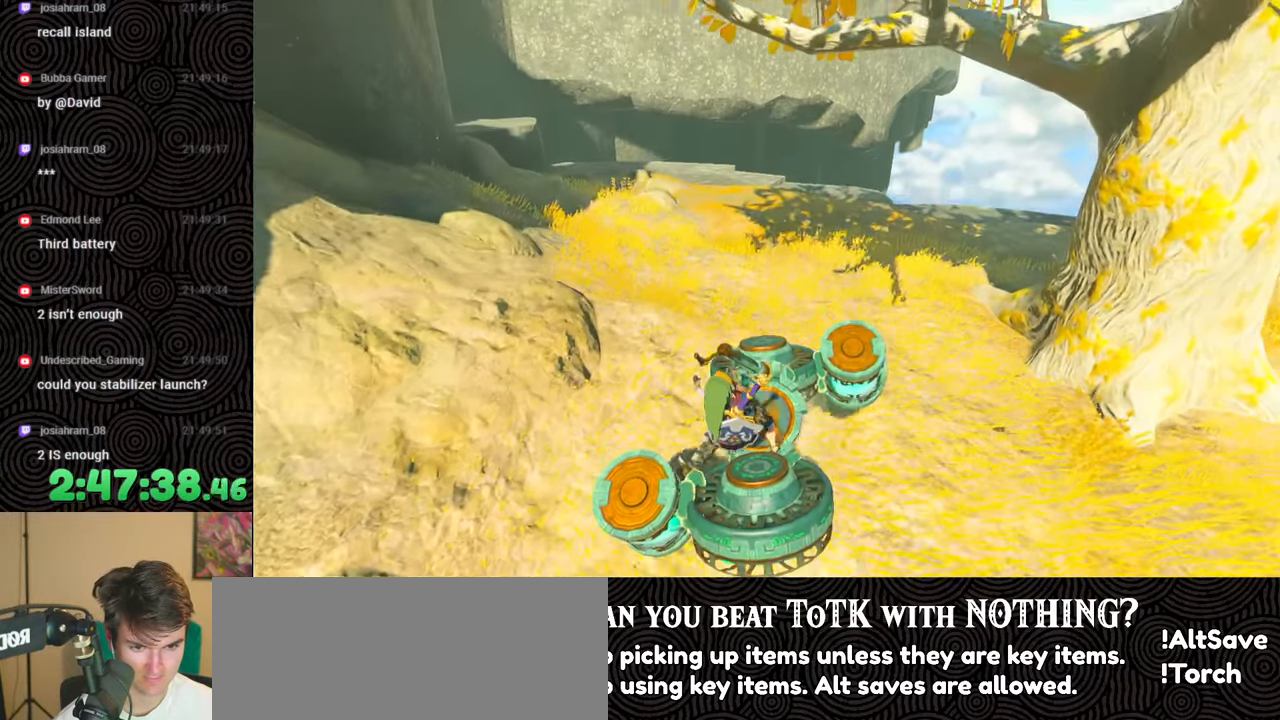
{"buttons": [], "left_stick": "down-left", "right_stick": "center", "events": []}
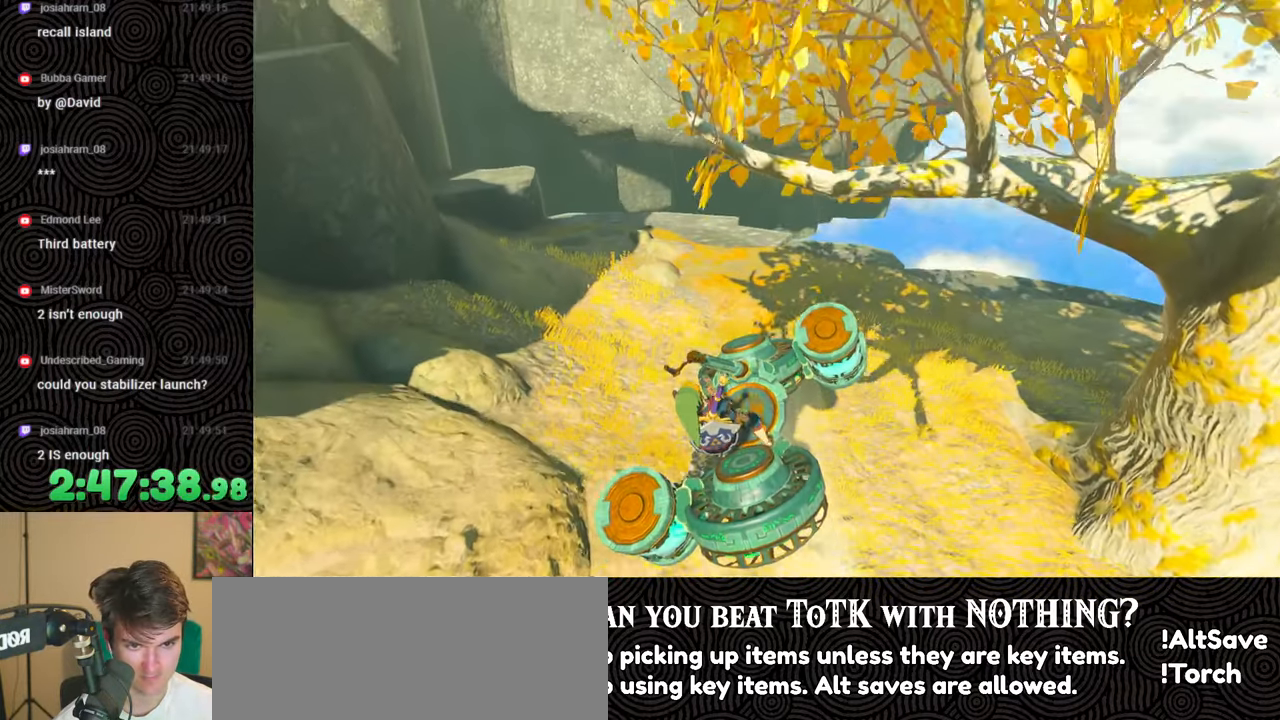
{"buttons": [], "left_stick": "down-left", "right_stick": "up-left", "events": [[167, "left_stick", "down-right"], [267, "left_stick", "down"], [417, "right_stick", "up-left"], [467, "left_stick", "down-left"]]}
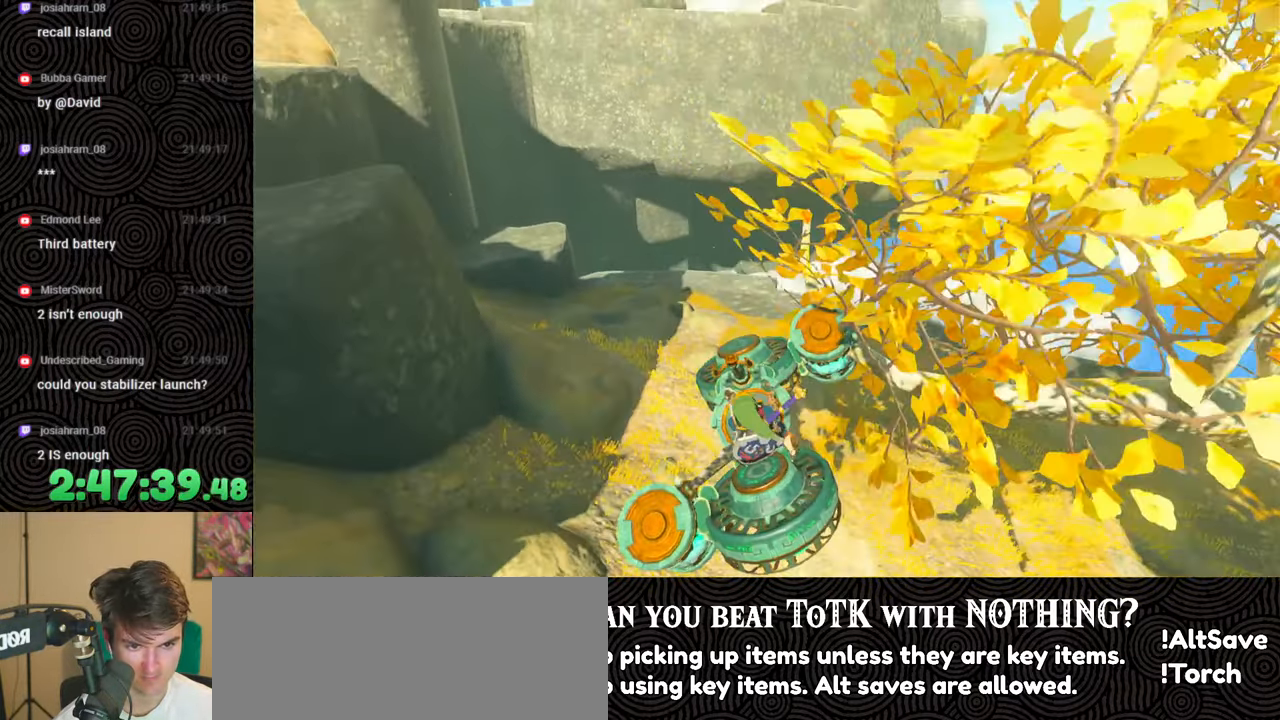
{"buttons": [], "left_stick": "up-left", "right_stick": "center", "events": [[67, "left_stick", "left"], [133, "right_stick", "left"], [167, "left_stick", "up-left"], [233, "right_stick", "center"]]}
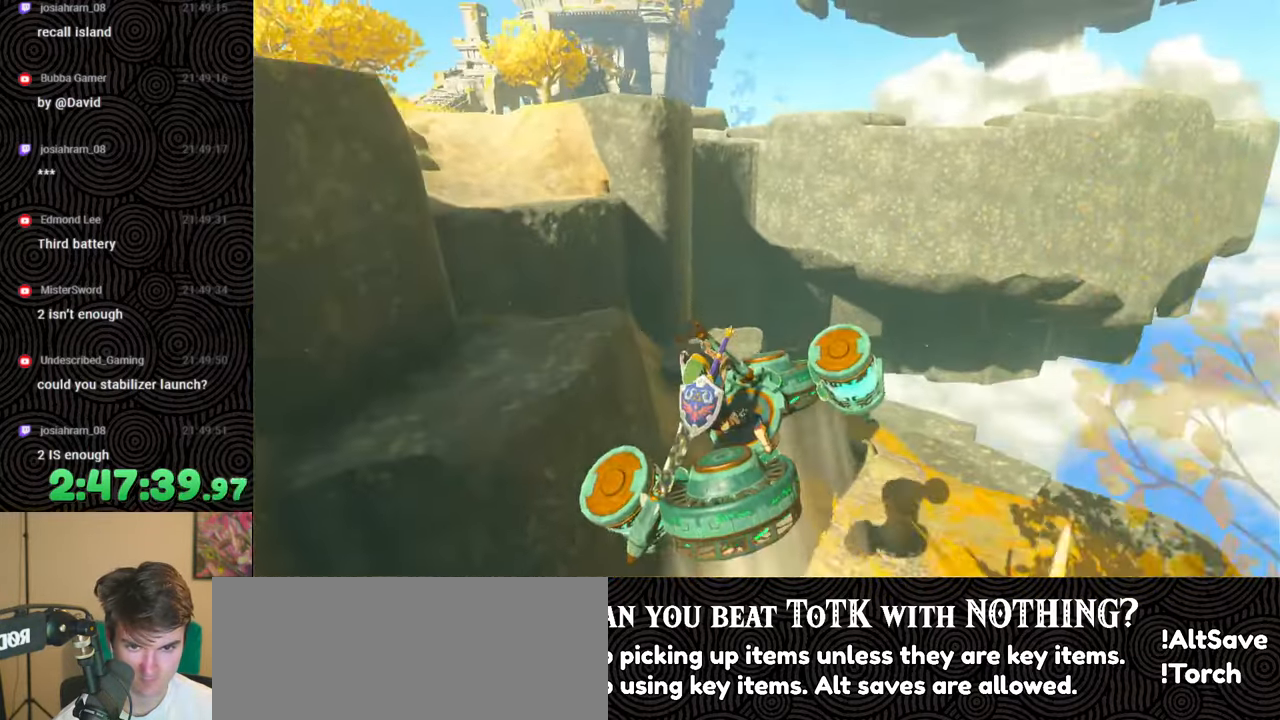
{"buttons": [], "left_stick": "up", "right_stick": "down-left", "events": [[17, "right_stick", "down-left"], [150, "right_stick", "center"], [317, "left_stick", "up"], [433, "right_stick", "down-left"]]}
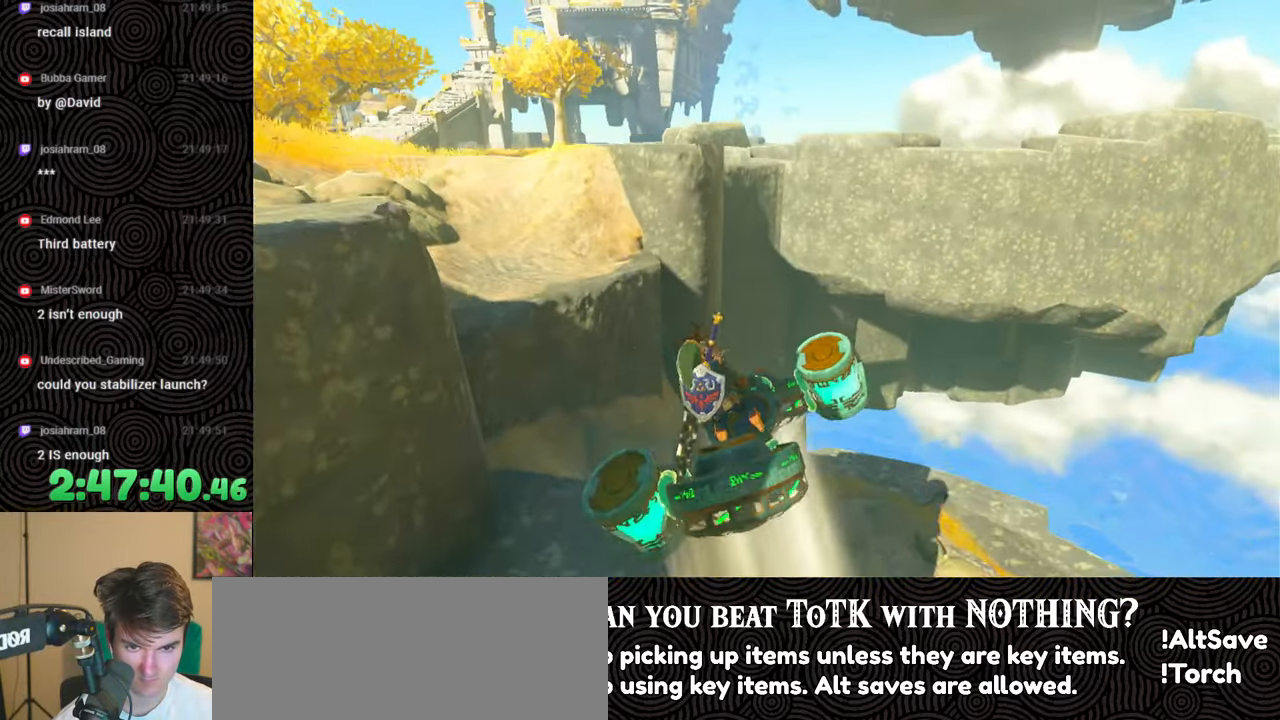
{"buttons": [], "left_stick": "up-left", "right_stick": "down-left", "events": [[167, "left_stick", "up-left"], [233, "right_stick", "center"], [433, "right_stick", "down-left"]]}
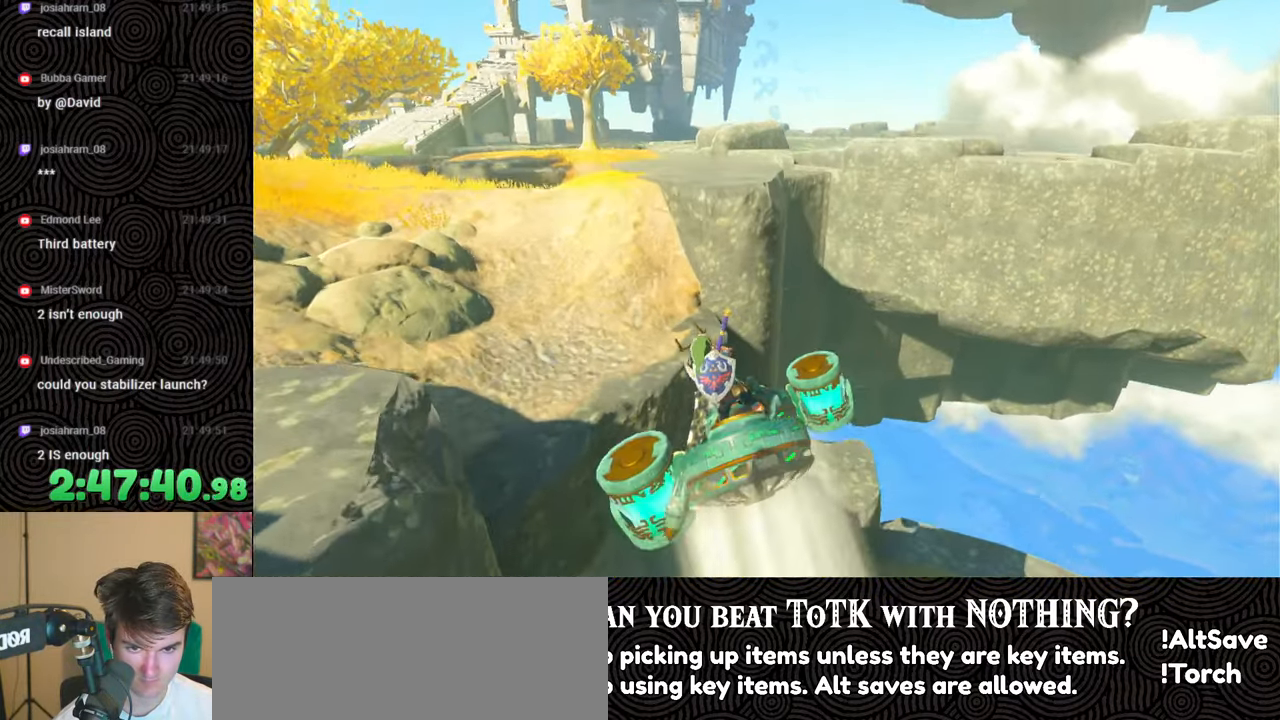
{"buttons": [], "left_stick": "right", "right_stick": "center", "events": [[33, "left_stick", "center"], [100, "left_stick", "down"], [250, "left_stick", "down-right"], [367, "right_stick", "center"], [400, "left_stick", "right"]]}
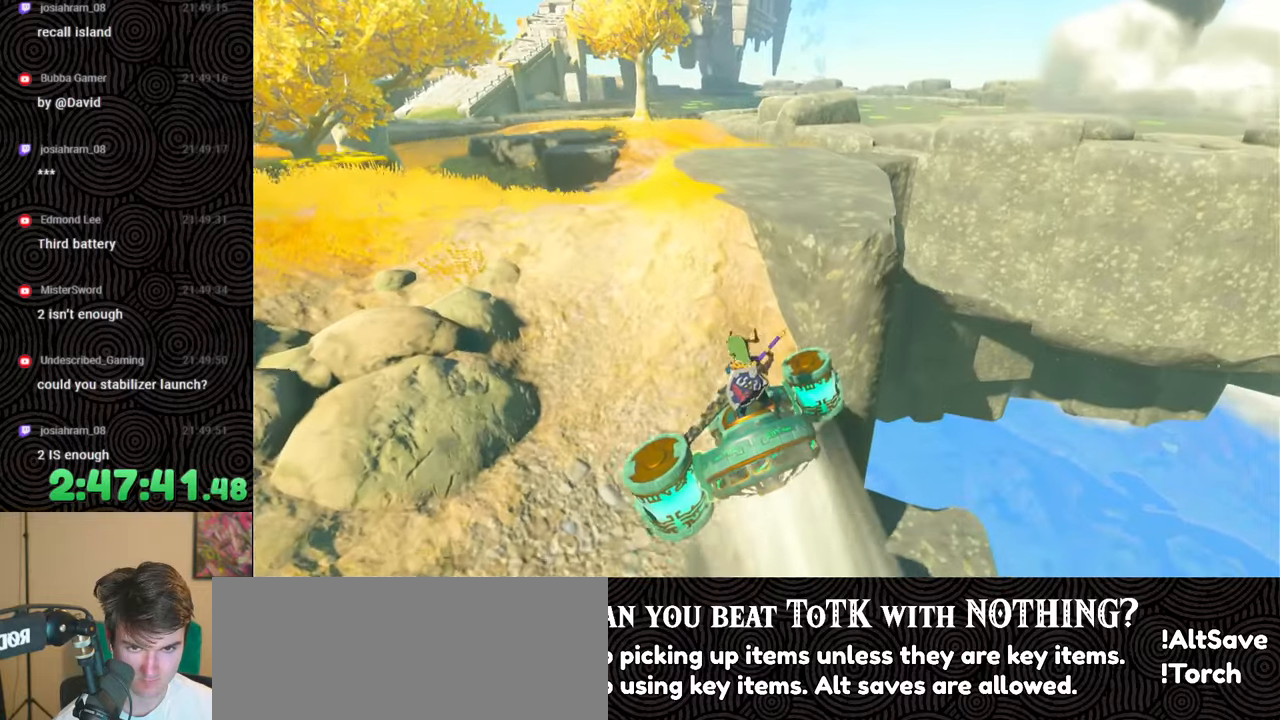
{"buttons": ["B"], "left_stick": "down", "right_stick": "center", "events": [[17, "left_stick", "down-right"], [133, "left_stick", "down"], [483, "B", "down"]]}
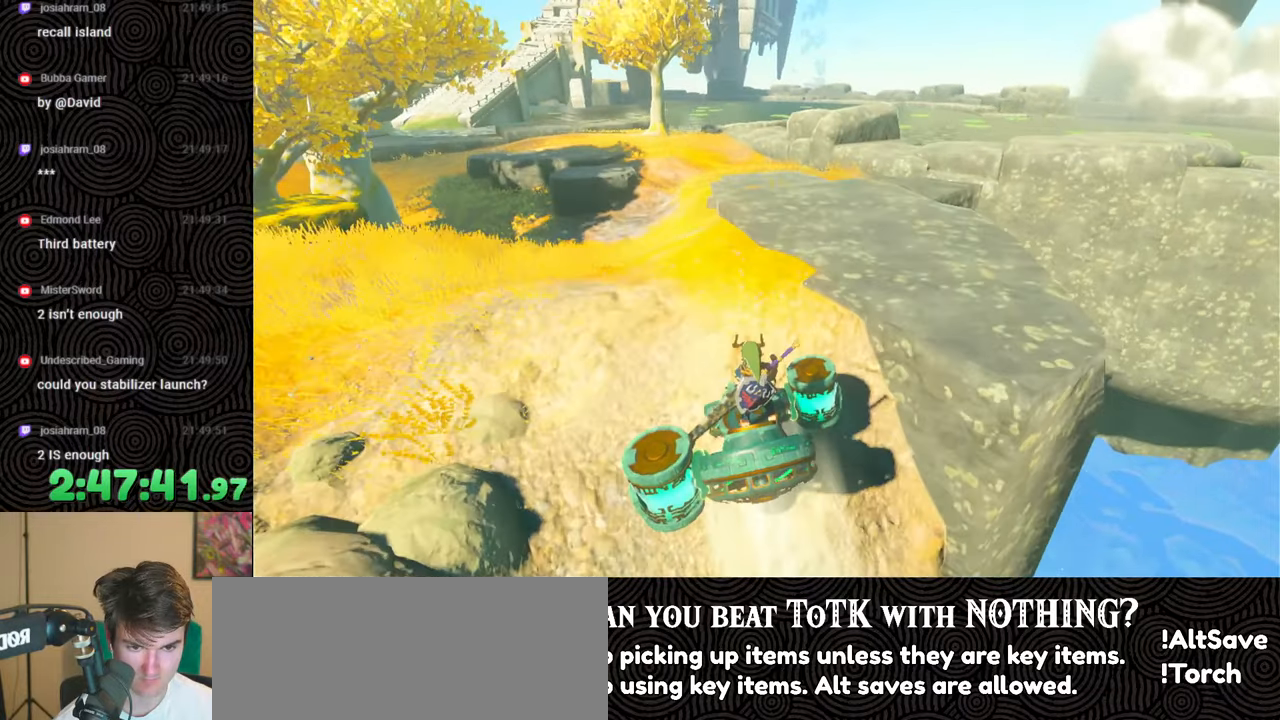
{"buttons": [], "left_stick": "up-left", "right_stick": "down-right", "events": [[17, "left_stick", "center"], [50, "B", "up"], [267, "right_stick", "down"], [333, "left_stick", "up-right"], [417, "left_stick", "up-left"], [433, "right_stick", "down-right"]]}
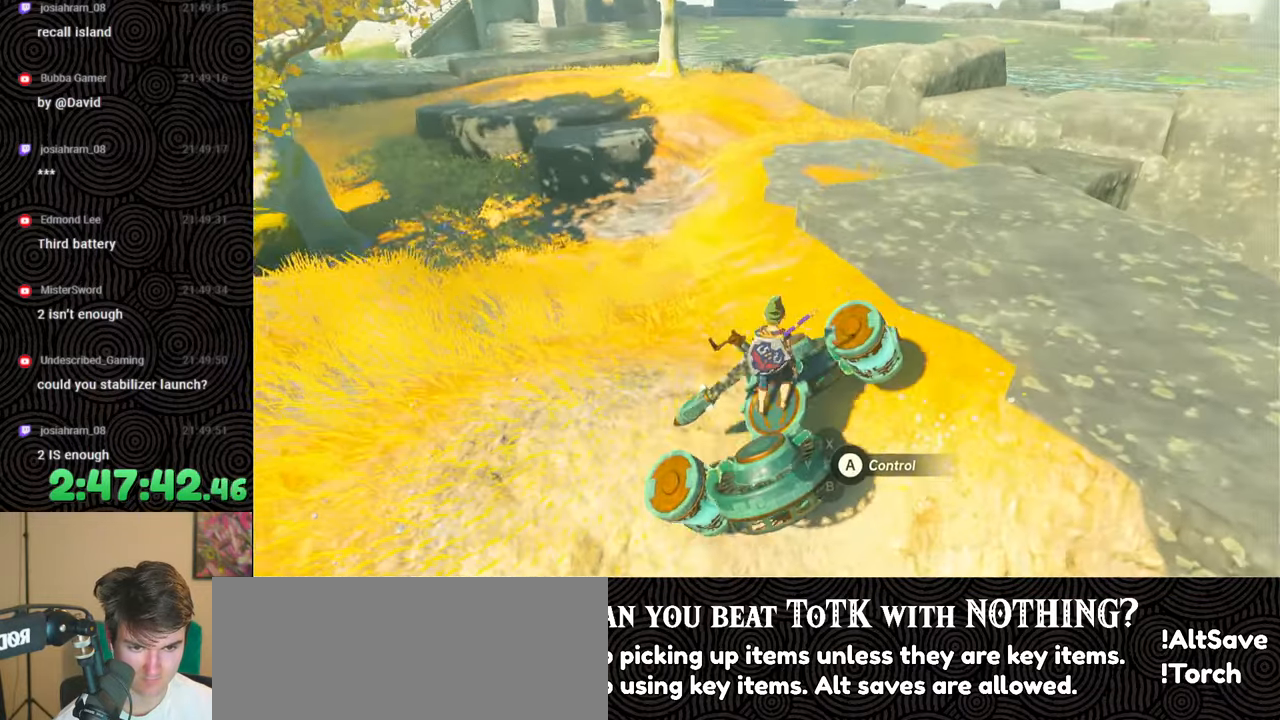
{"buttons": [], "left_stick": "left", "right_stick": "right", "events": [[83, "left_stick", "left"], [267, "right_stick", "center"], [467, "right_stick", "right"]]}
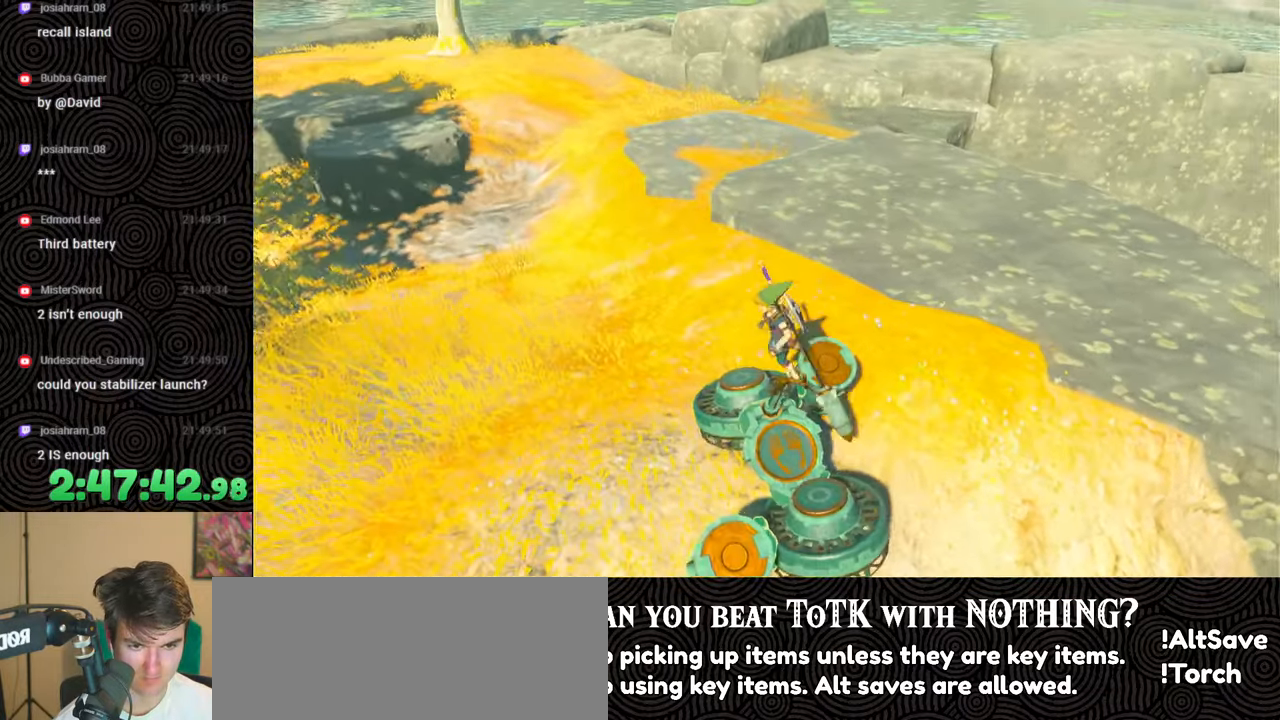
{"buttons": [], "left_stick": "down-left", "right_stick": "center", "events": [[183, "right_stick", "down-right"], [400, "left_stick", "down-left"], [467, "right_stick", "center"]]}
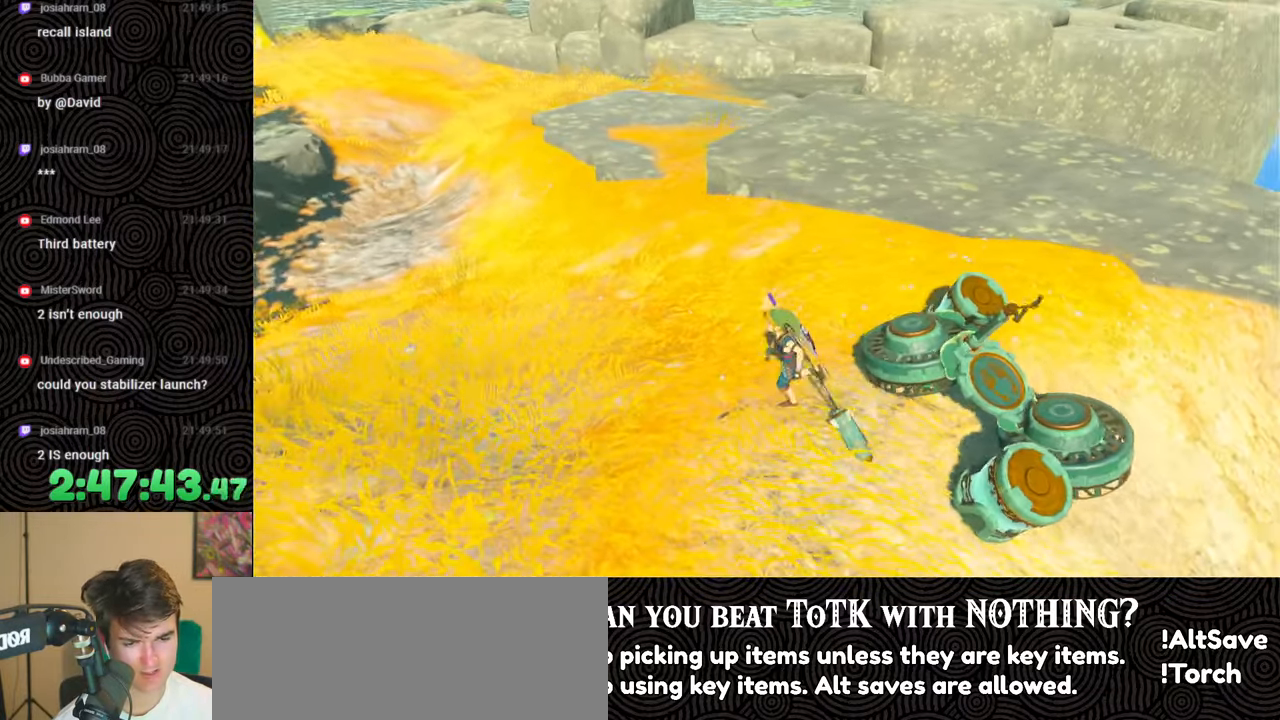
{"buttons": [], "left_stick": "center", "right_stick": "center", "events": [[100, "left_stick", "center"], [133, "START", "down"], [250, "START", "up"], [317, "R1", "down"], [433, "R1", "up"]]}
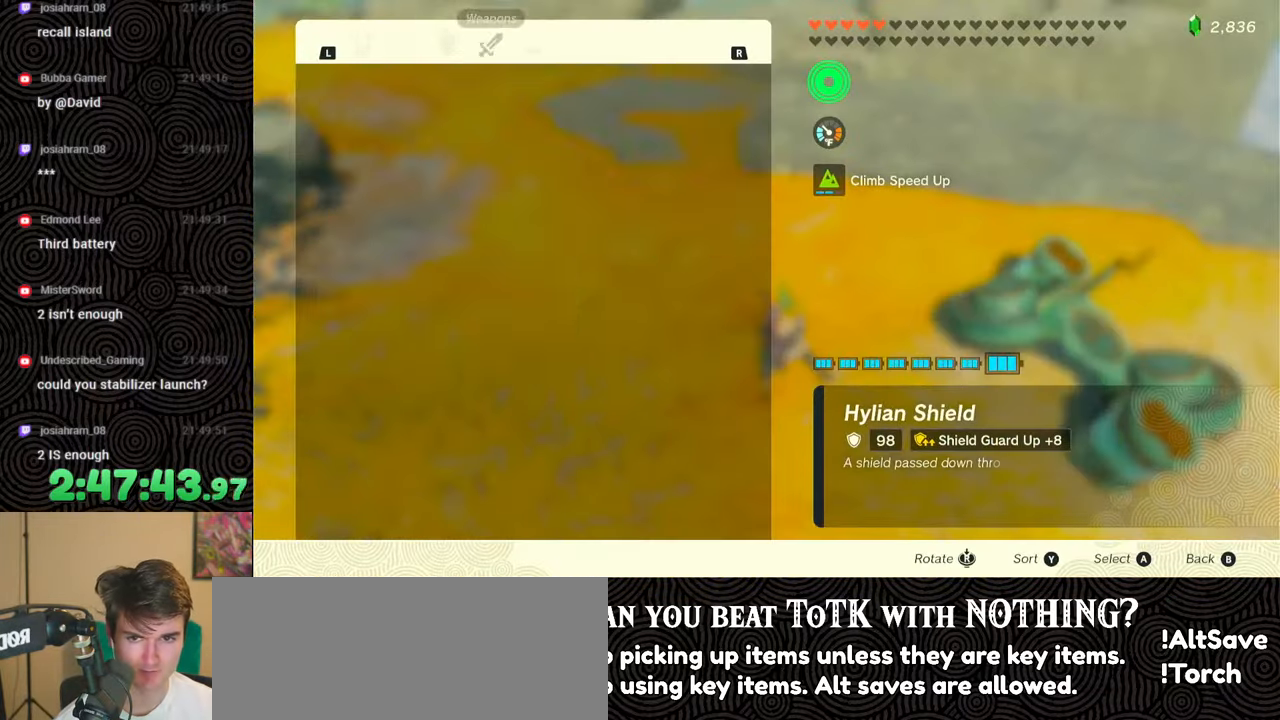
{"buttons": ["R1"], "left_stick": "center", "right_stick": "center", "events": [[133, "R1", "down"], [167, "R1", "up"], [250, "R1", "down"], [333, "R1", "up"], [383, "R1", "down"], [450, "R1", "up"], [500, "R1", "down"]]}
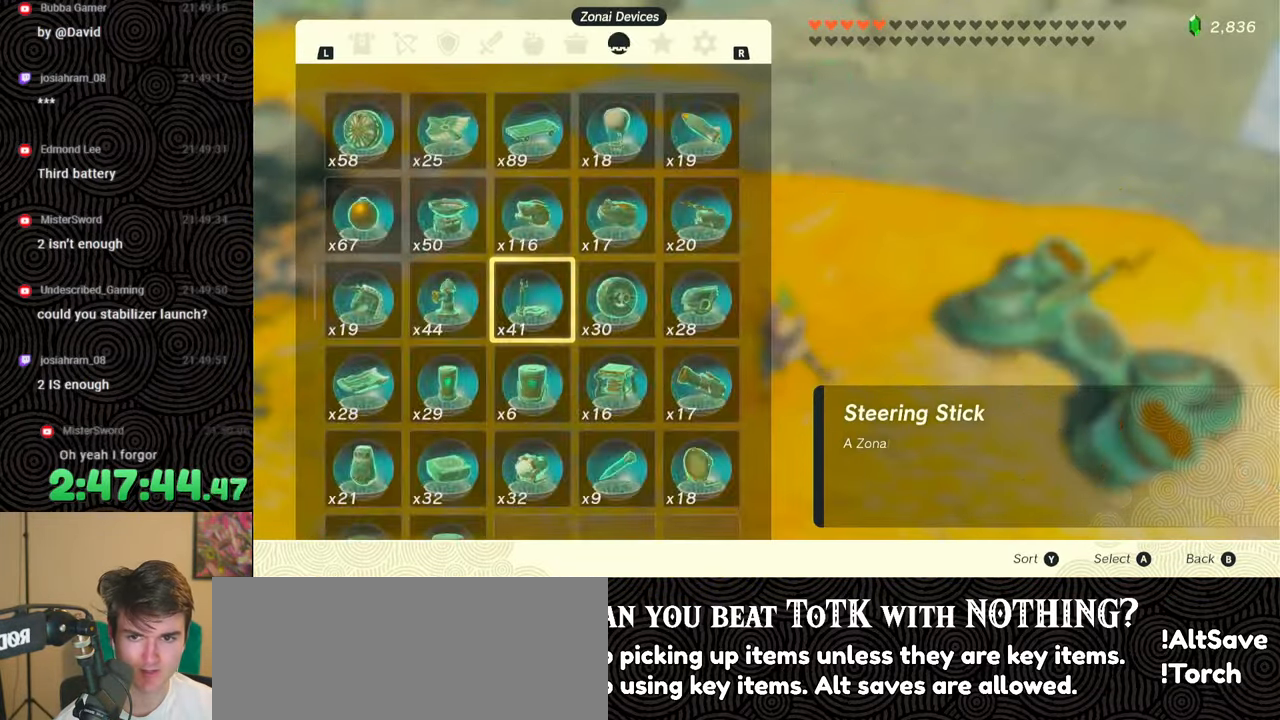
{"buttons": [], "left_stick": "center", "right_stick": "center", "events": [[117, "R1", "up"], [133, "DPAD_DOWN", "down"], [267, "DPAD_DOWN", "up"], [283, "A", "down"], [350, "A", "up"]]}
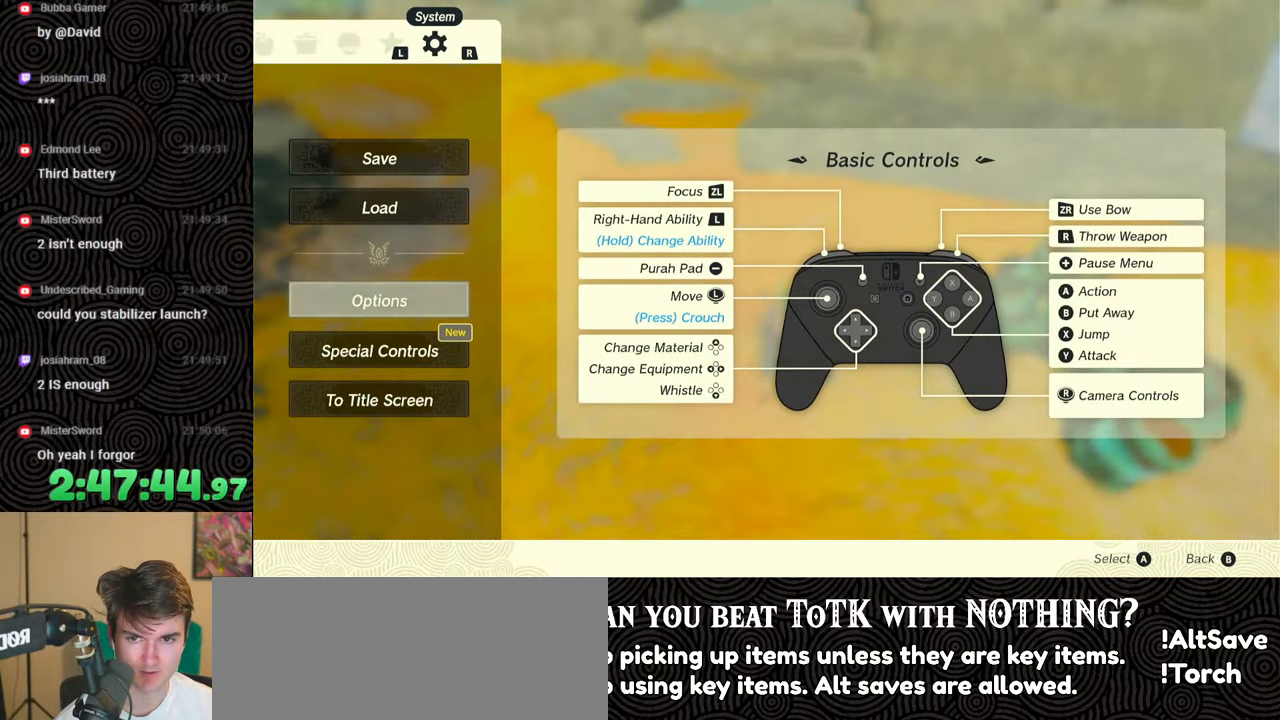
{"buttons": [], "left_stick": "center", "right_stick": "center", "events": [[383, "B", "down"], [450, "B", "up"]]}
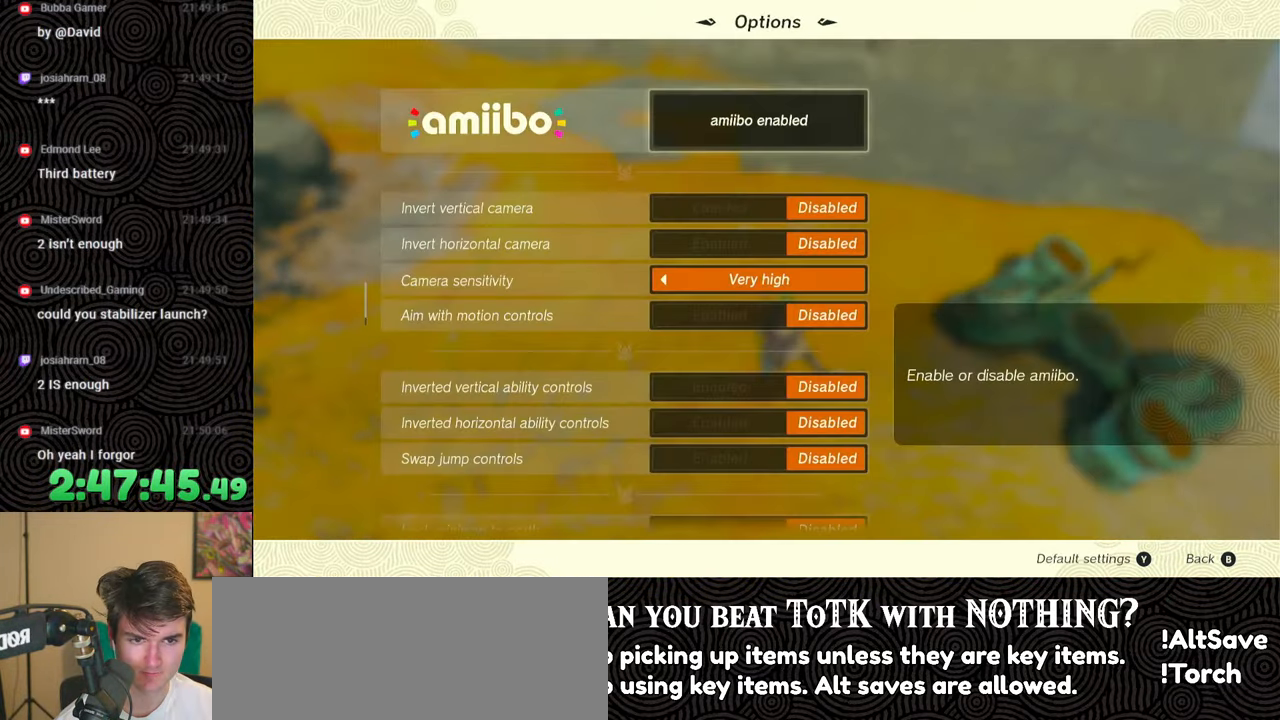
{"buttons": [], "left_stick": "center", "right_stick": "center", "events": [[383, "DPAD_UP", "down"], [483, "DPAD_UP", "up"]]}
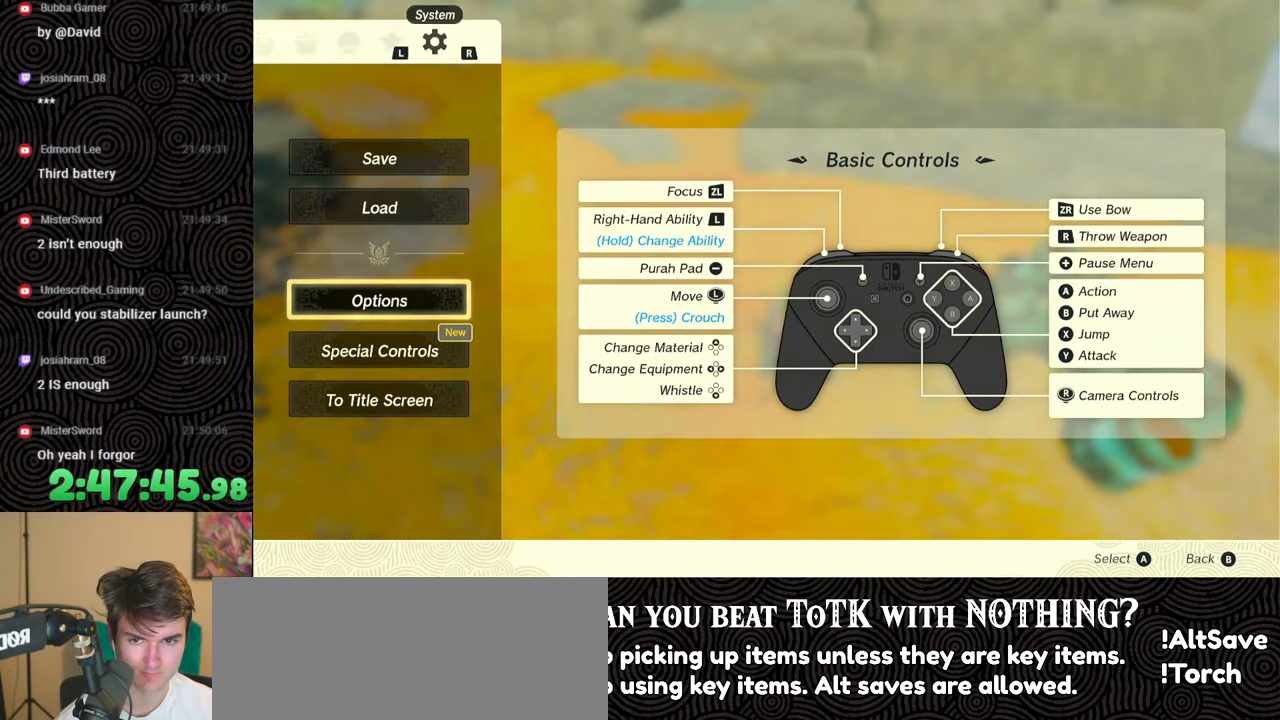
{"buttons": [], "left_stick": "center", "right_stick": "center", "events": [[17, "A", "down"], [117, "A", "up"]]}
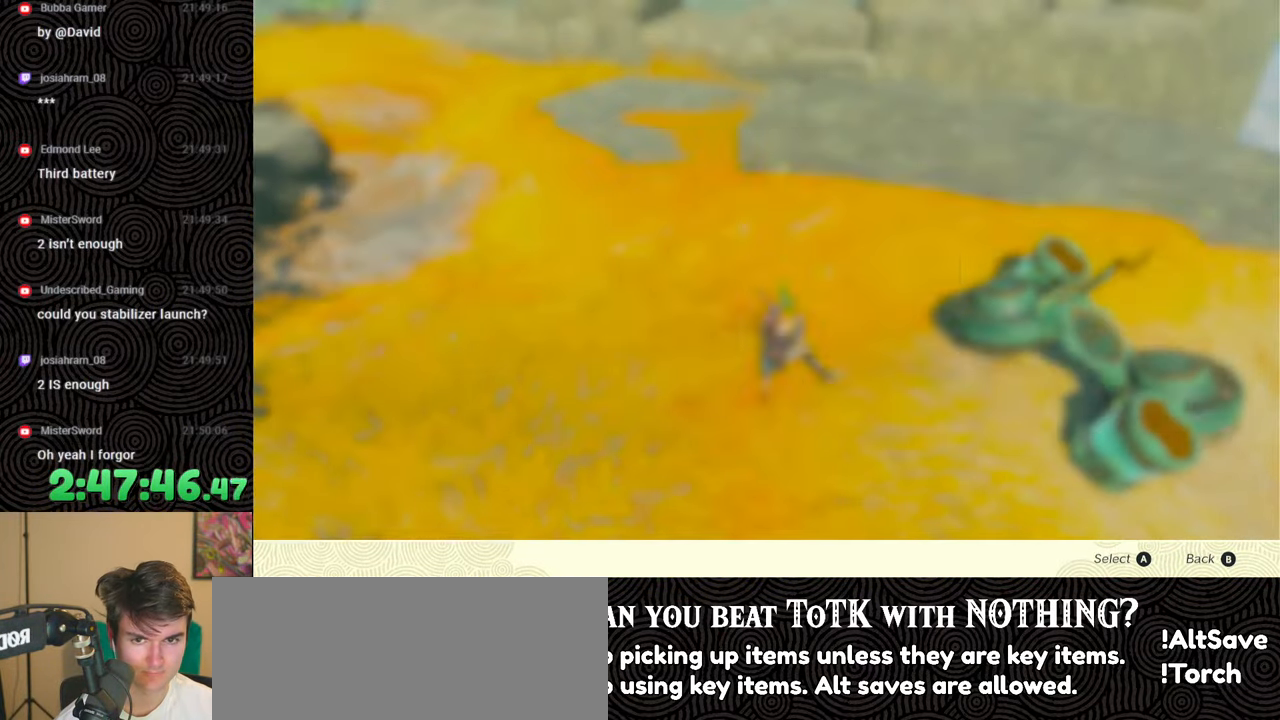
{"buttons": [], "left_stick": "center", "right_stick": "center", "events": []}
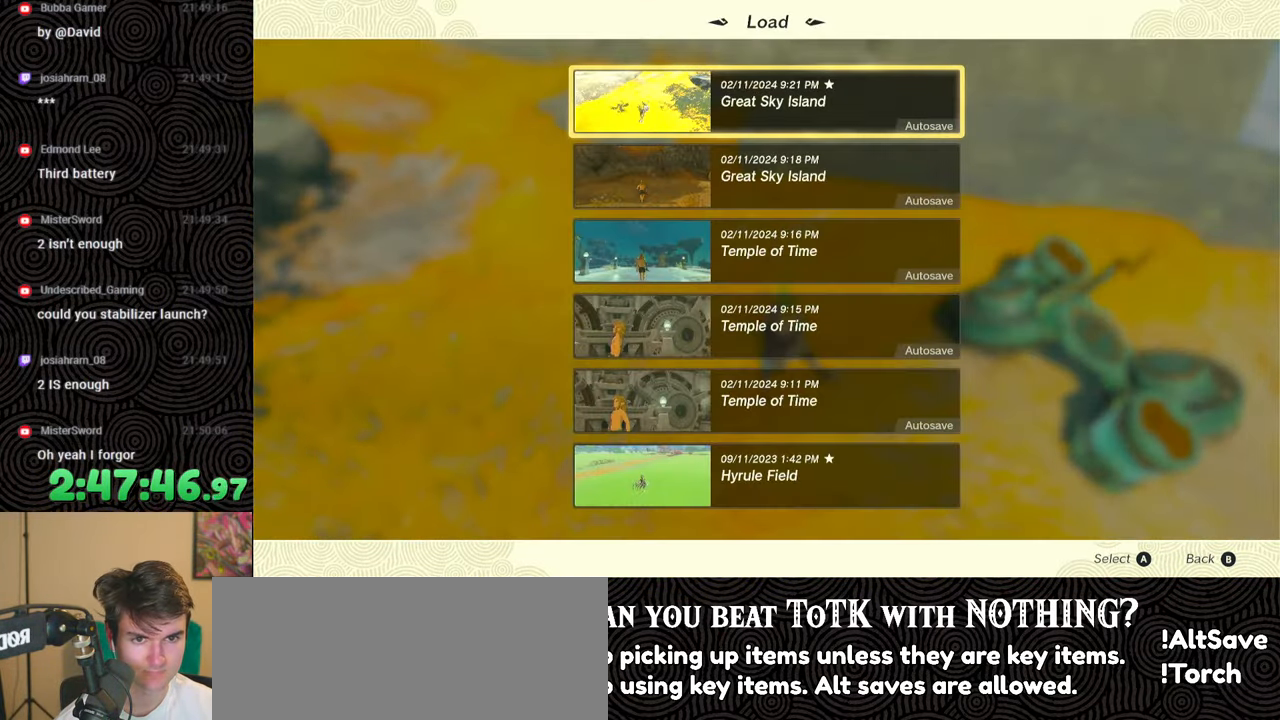
{"buttons": [], "left_stick": "center", "right_stick": "center", "events": [[283, "A", "down"], [333, "A", "up"]]}
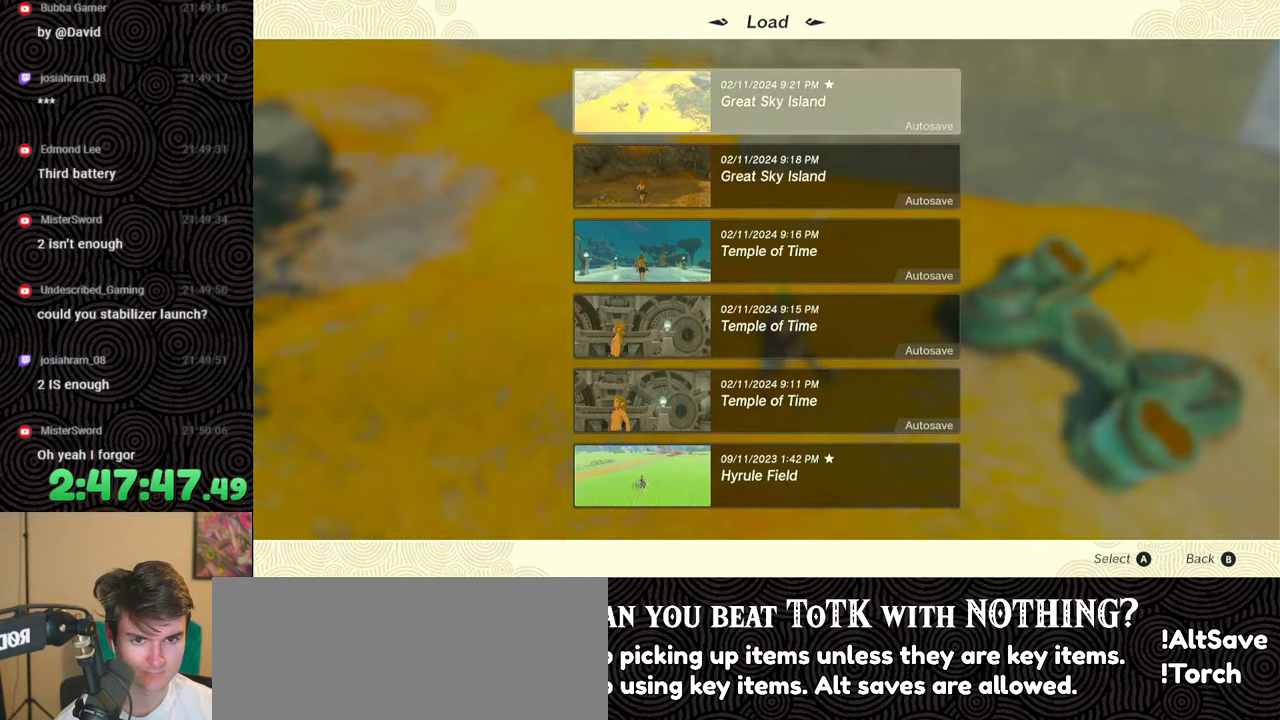
{"buttons": ["B"], "left_stick": "center", "right_stick": "center", "events": [[500, "B", "down"]]}
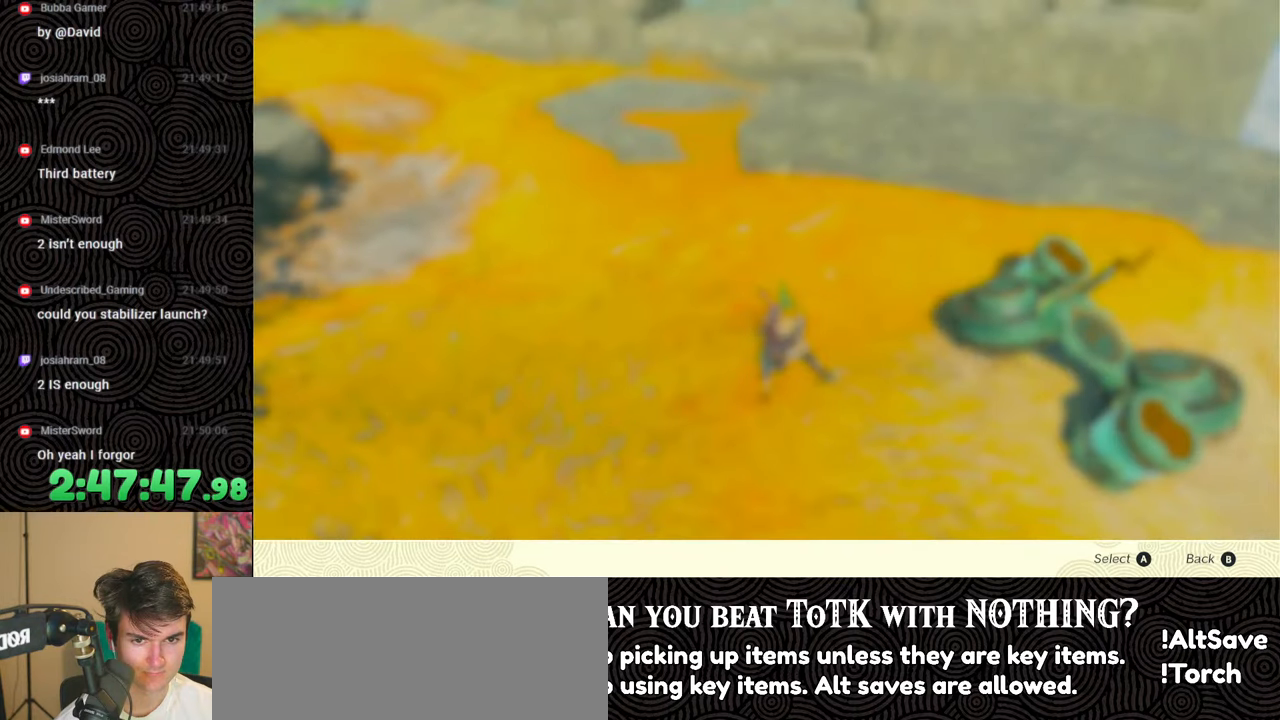
{"buttons": [], "left_stick": "center", "right_stick": "center", "events": [[133, "B", "up"]]}
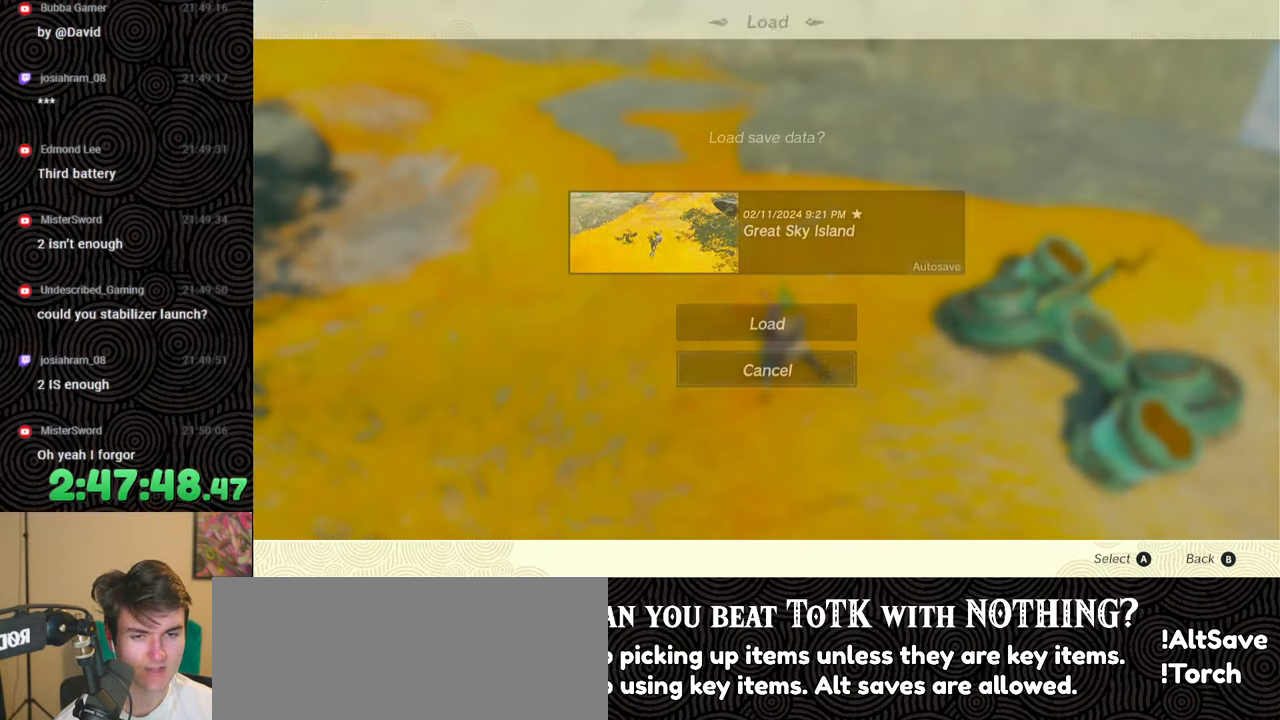
{"buttons": [], "left_stick": "center", "right_stick": "center", "events": [[317, "DPAD_DOWN", "down"], [433, "DPAD_DOWN", "up"]]}
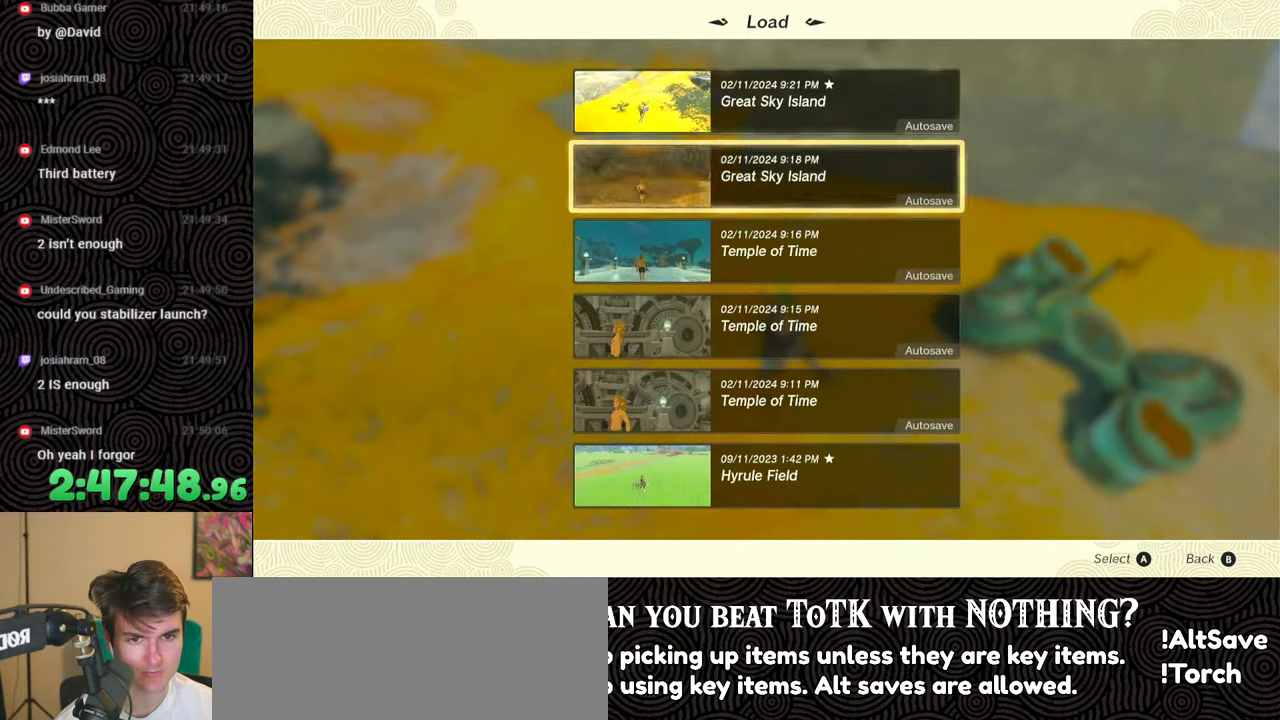
{"buttons": [], "left_stick": "center", "right_stick": "center", "events": [[50, "A", "down"], [133, "A", "up"]]}
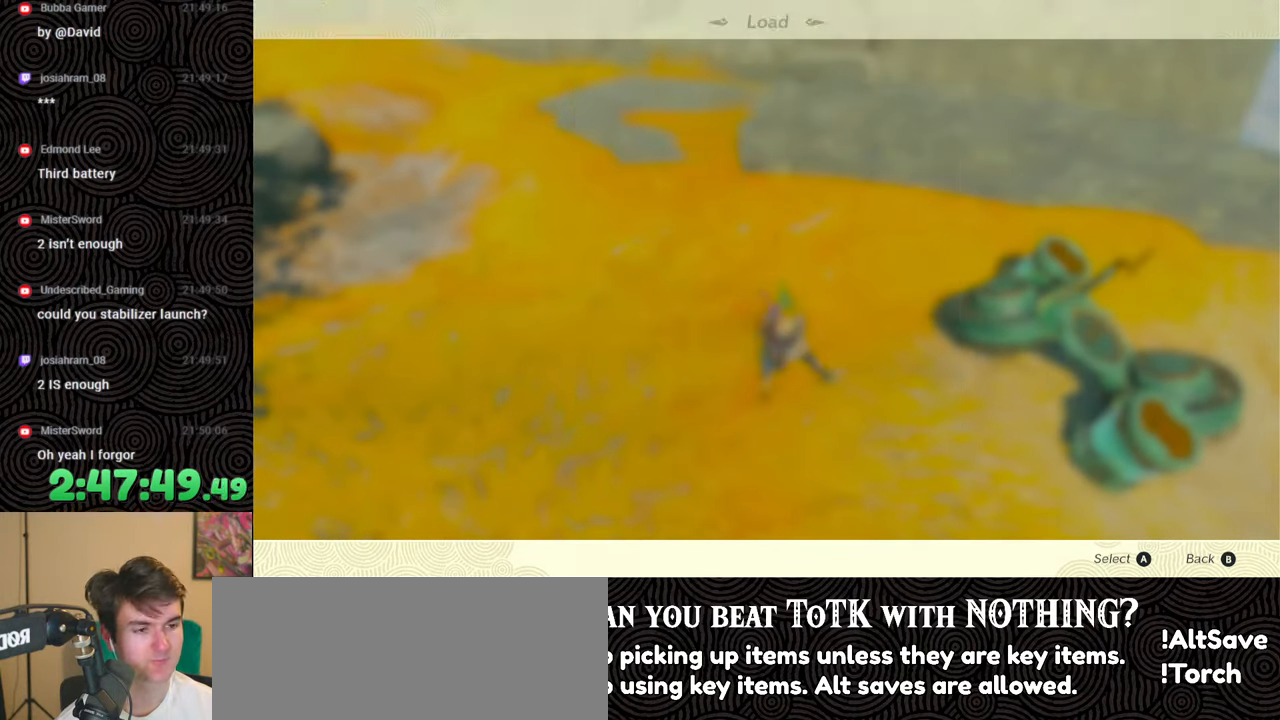
{"buttons": [], "left_stick": "center", "right_stick": "center", "events": [[333, "DPAD_UP", "down"], [450, "DPAD_UP", "up"]]}
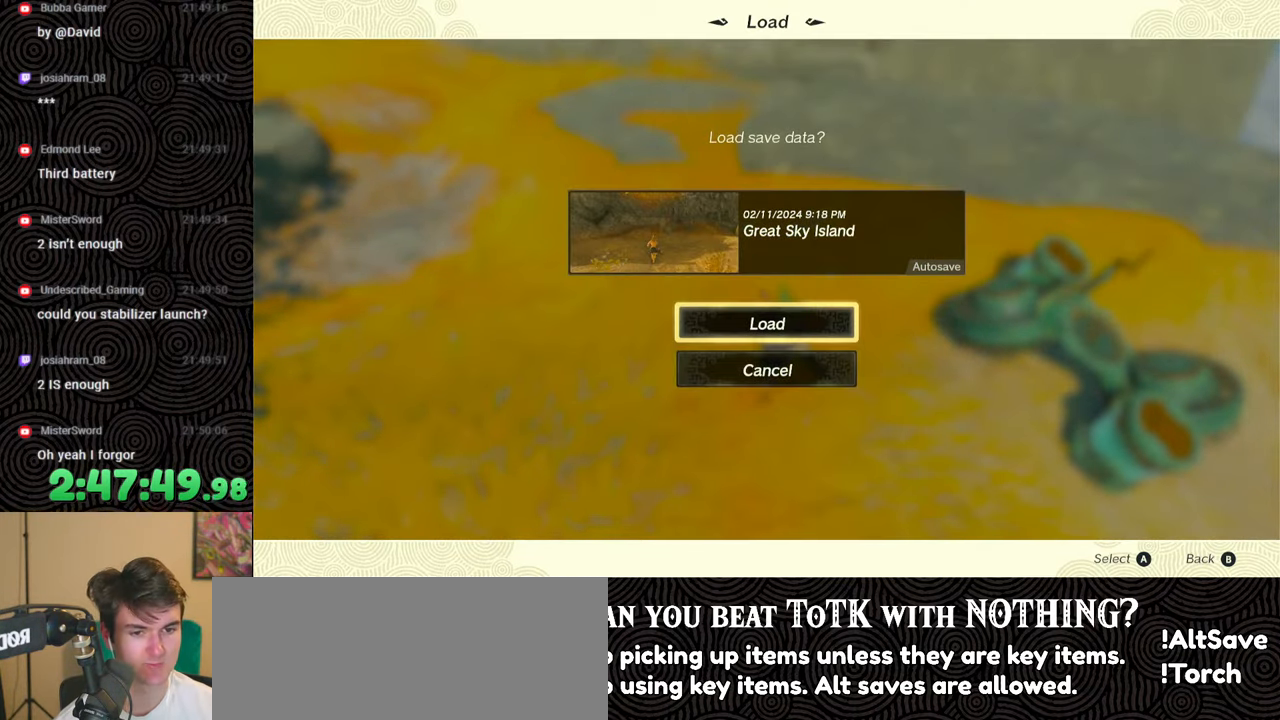
{"buttons": [], "left_stick": "center", "right_stick": "center", "events": [[67, "A", "down"], [150, "A", "up"]]}